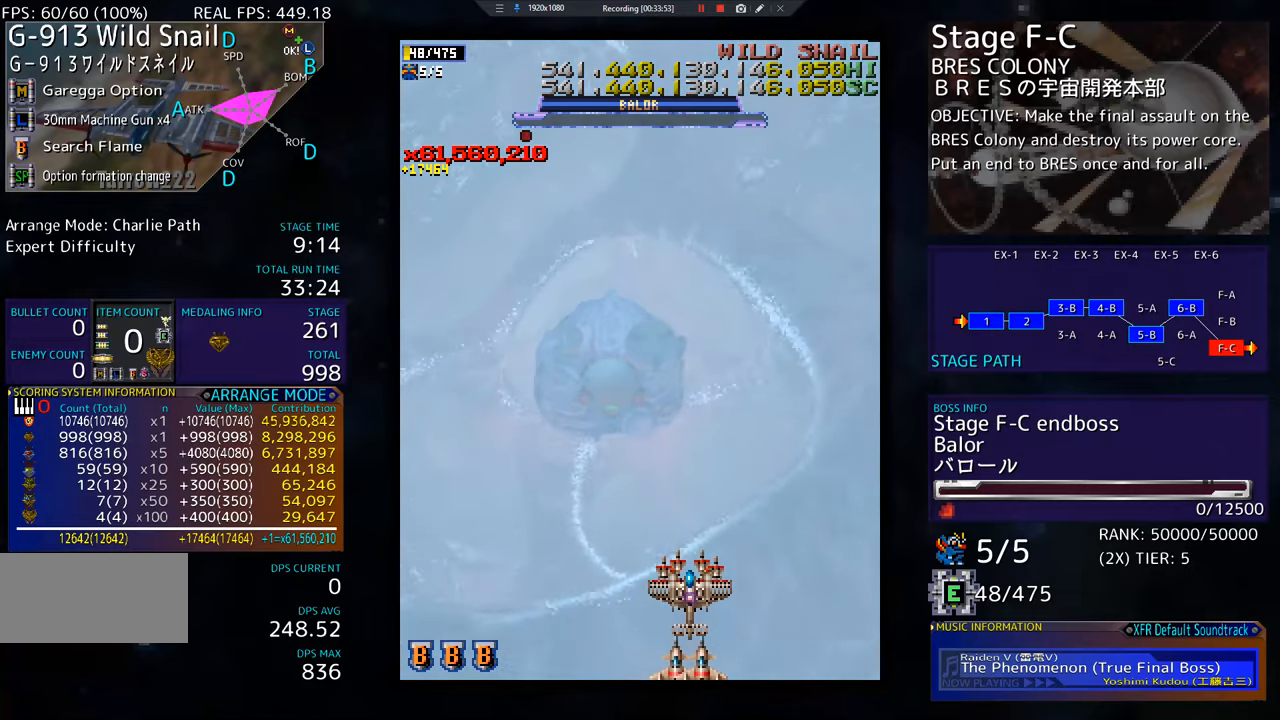
Gameplay with a controller; each line is a JSON object with the inputs held at the frame after it. "events" lists button and stick changes between this image and that frame as [ms after this image, input, new state], when the widget could be followed in between. Not read: L3 R3 other_buttons.
{"buttons": ["DPAD_UP", "DPAD_LEFT"], "events": [[184, "DPAD_LEFT", "down"], [334, "DPAD_UP", "down"]]}
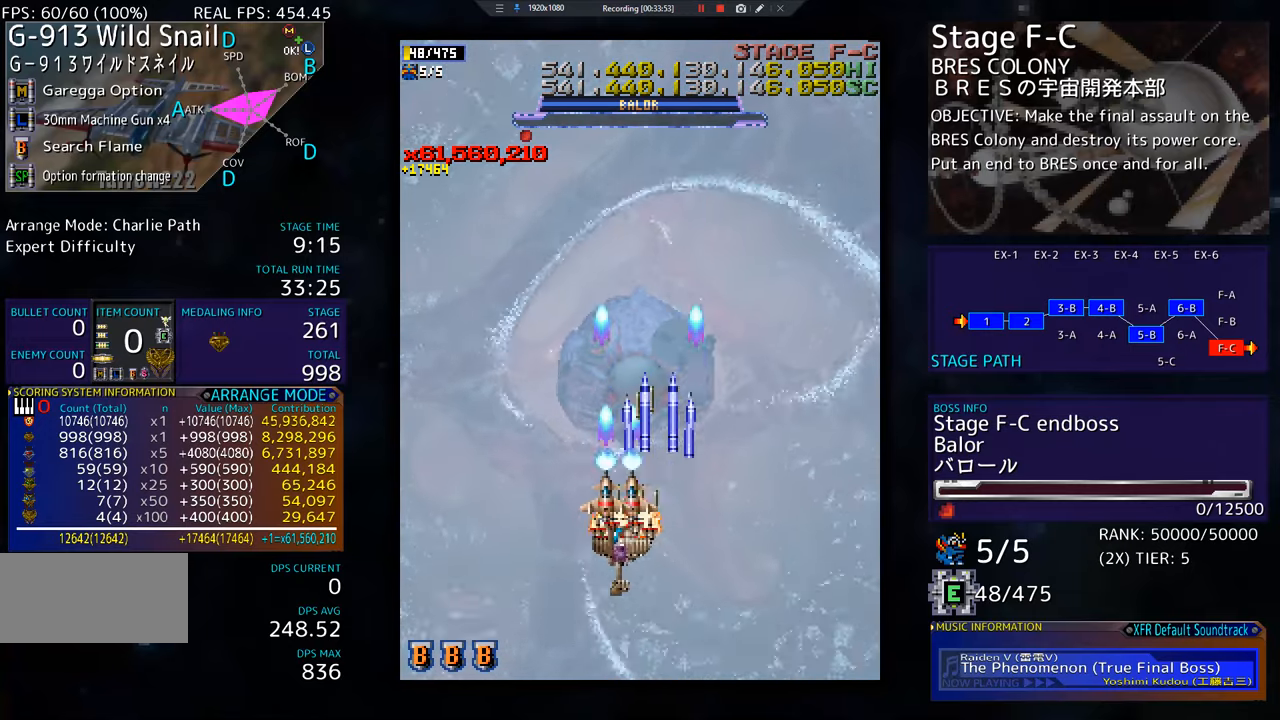
{"buttons": [], "events": [[66, "DPAD_LEFT", "up"], [66, "DPAD_UP", "up"]]}
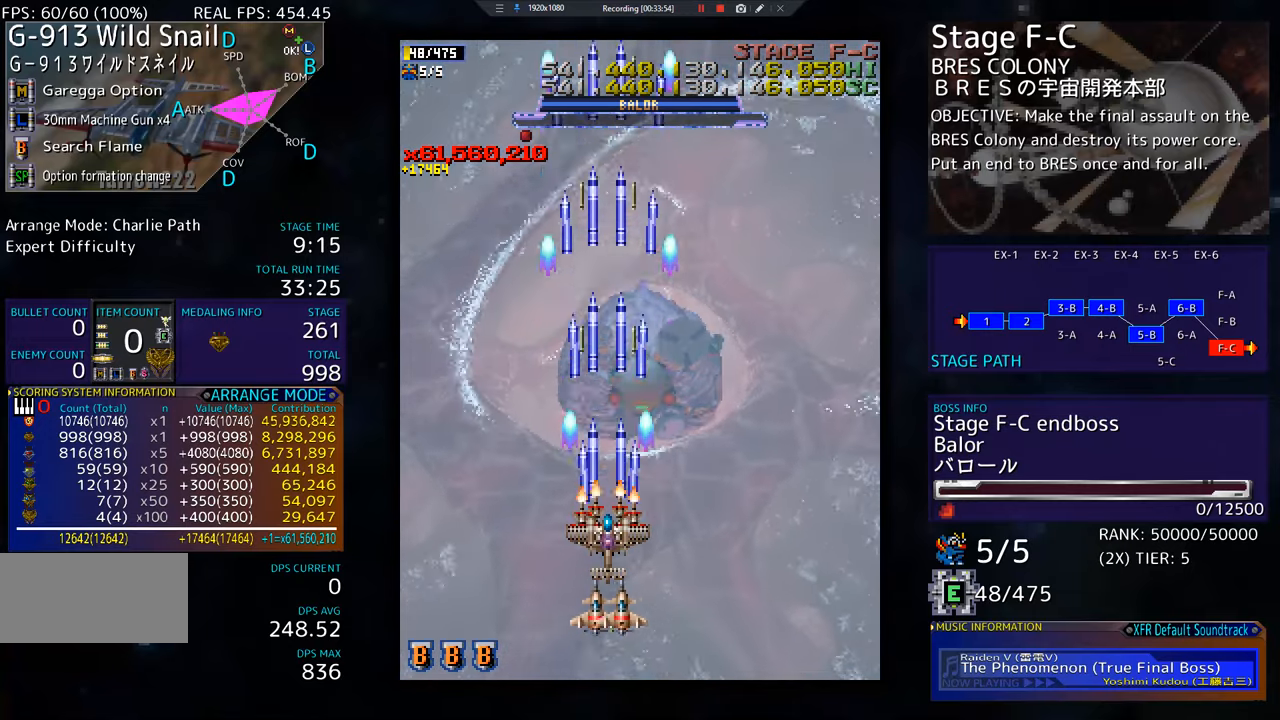
{"buttons": [], "events": []}
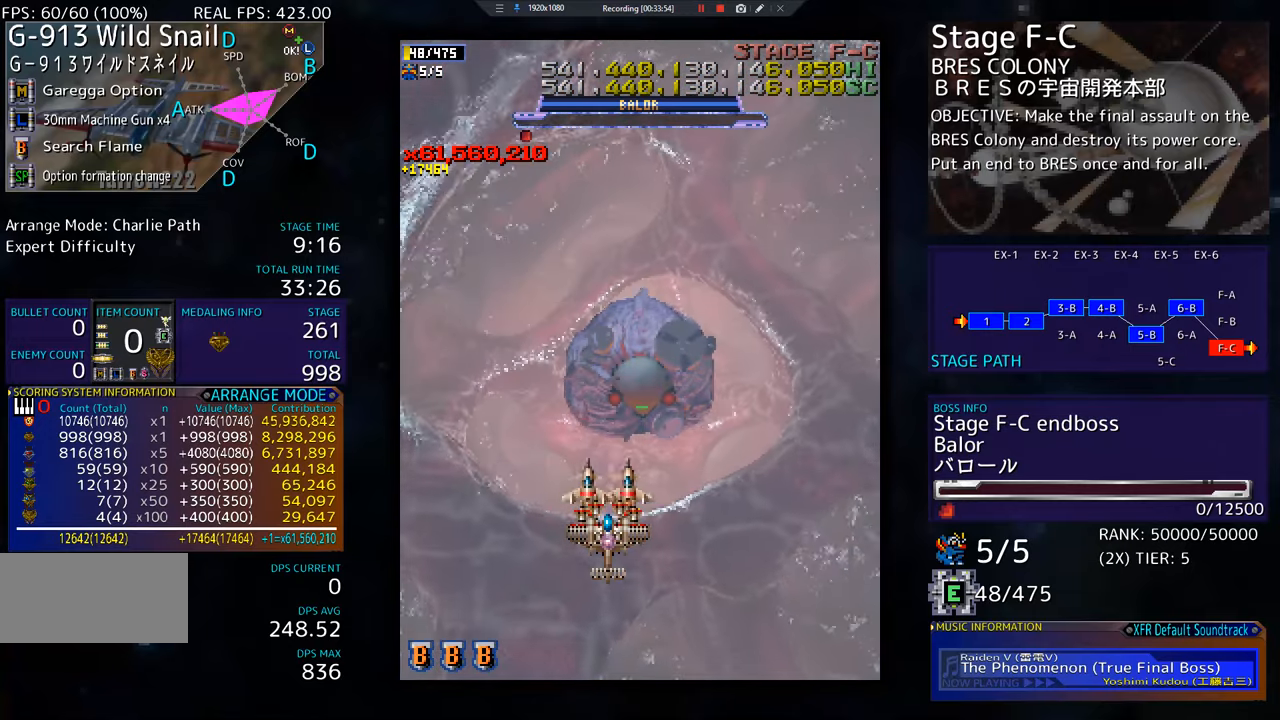
{"buttons": ["DPAD_DOWN", "DPAD_RIGHT"], "events": [[300, "DPAD_DOWN", "down"], [500, "DPAD_RIGHT", "down"]]}
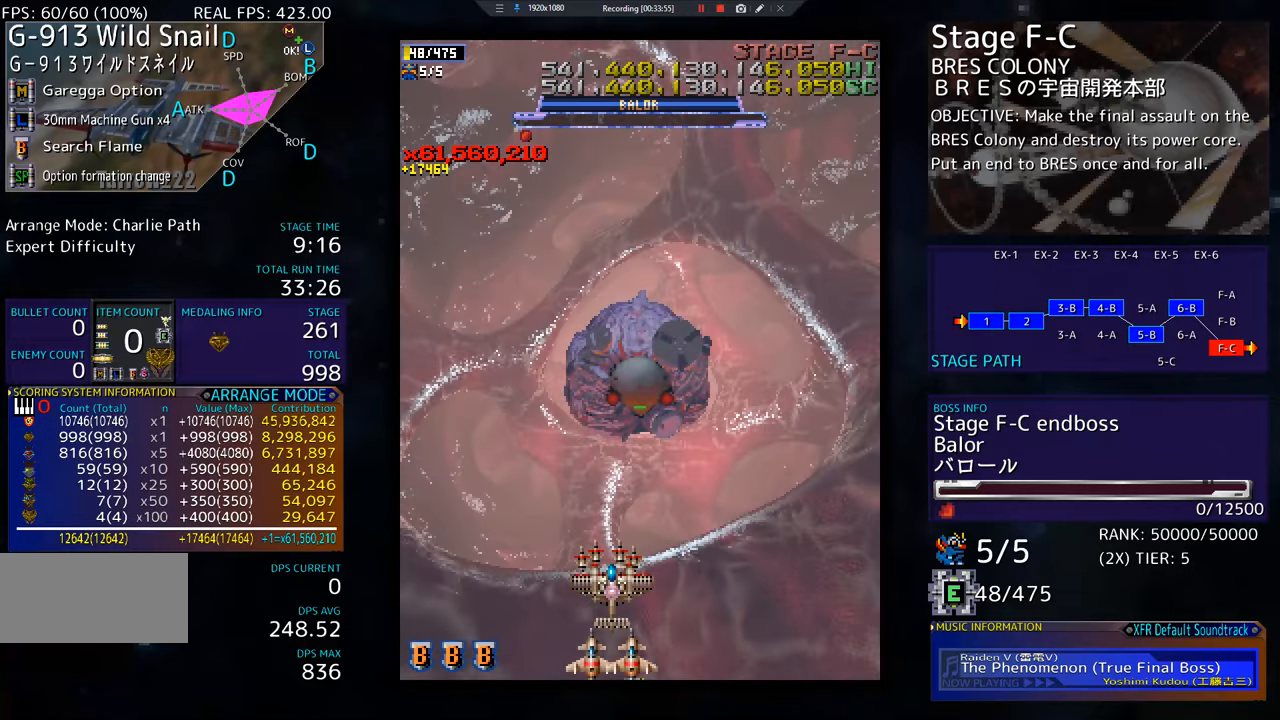
{"buttons": [], "events": [[50, "DPAD_DOWN", "up"], [284, "DPAD_RIGHT", "up"]]}
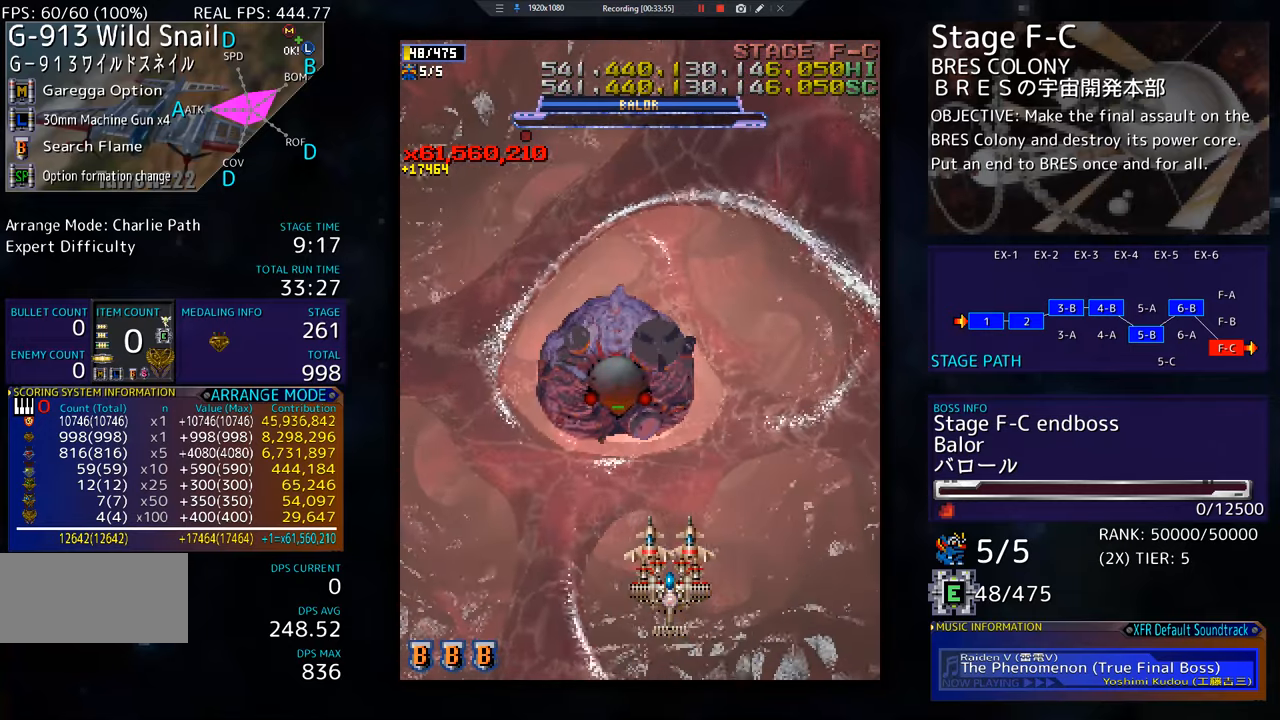
{"buttons": [], "events": []}
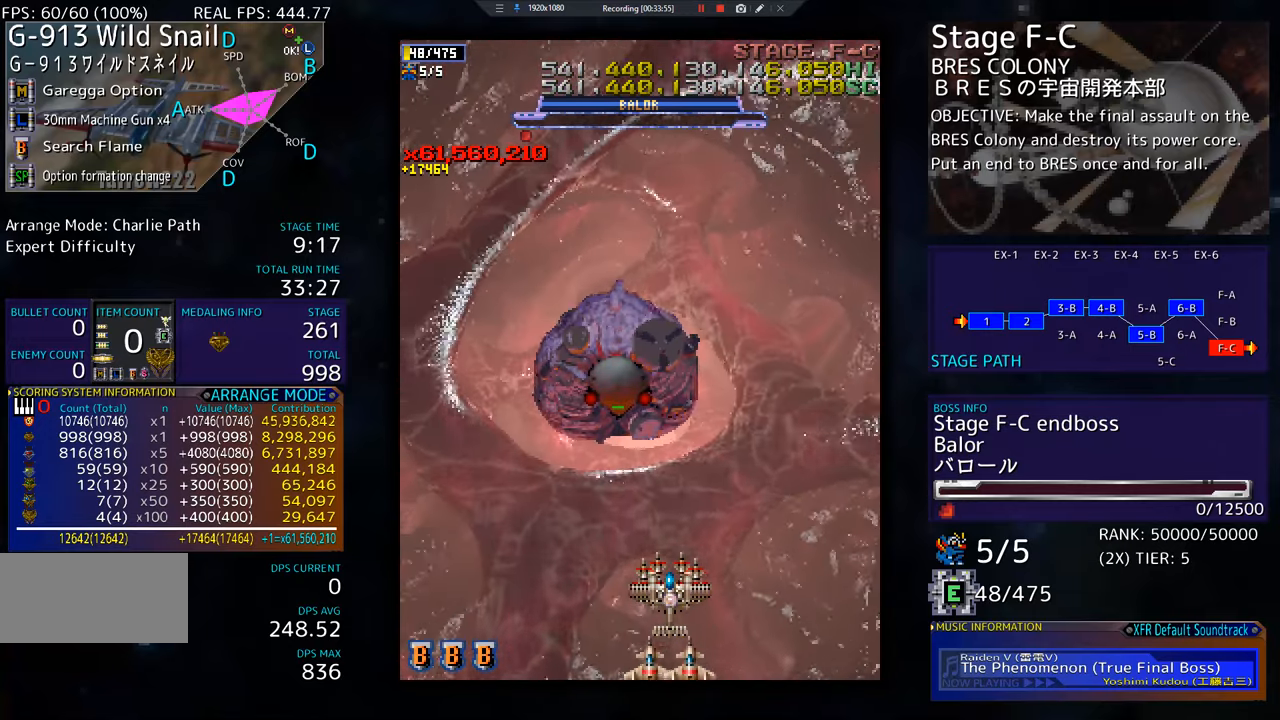
{"buttons": [], "events": []}
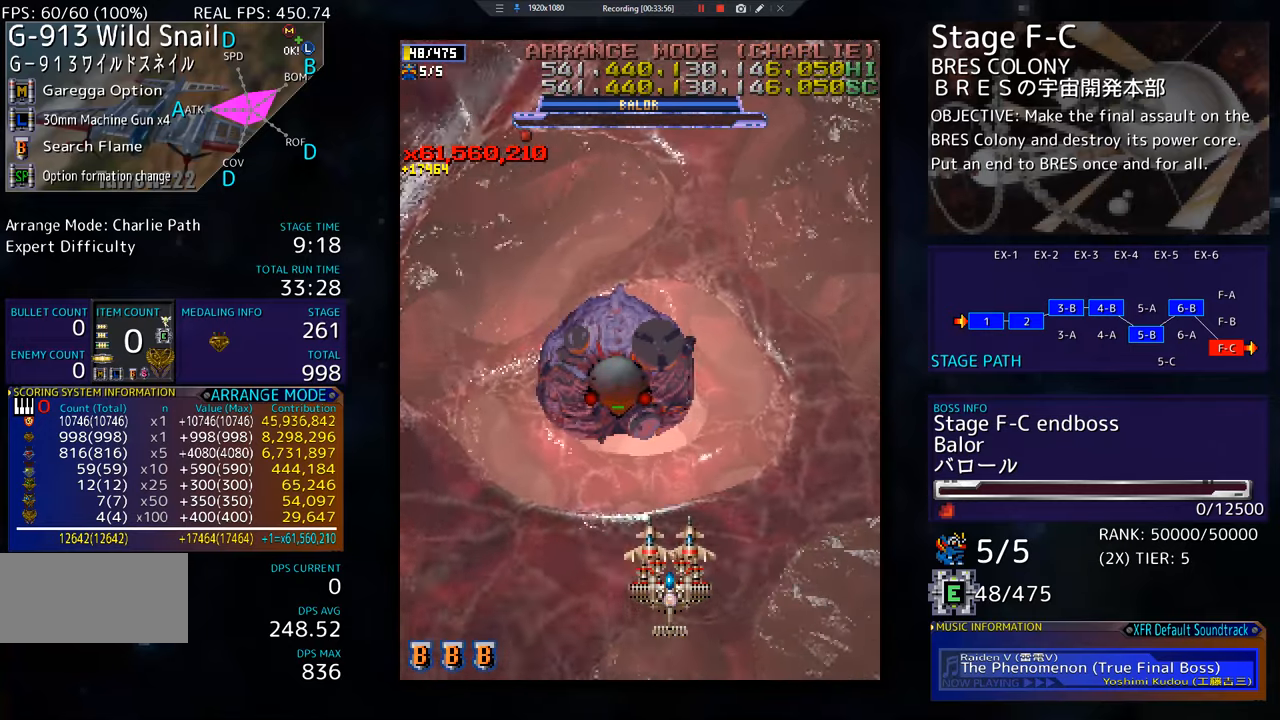
{"buttons": [], "events": []}
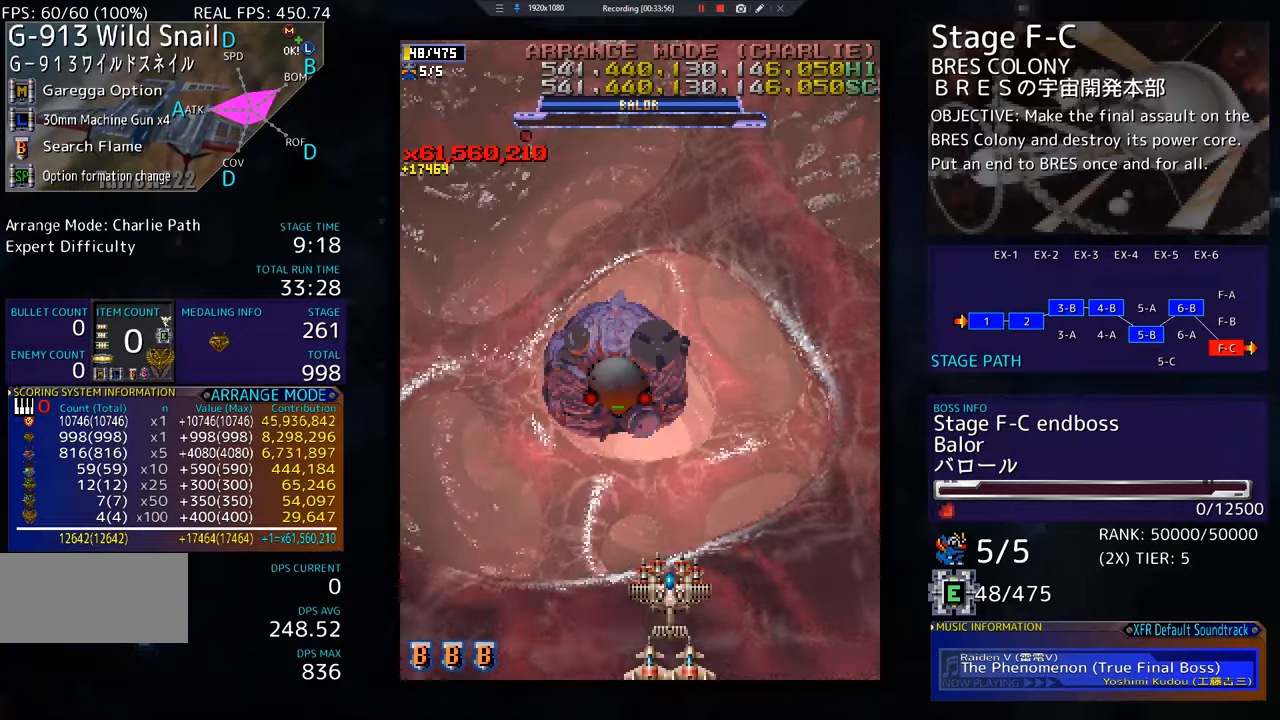
{"buttons": ["DPAD_LEFT"], "events": [[484, "DPAD_LEFT", "down"]]}
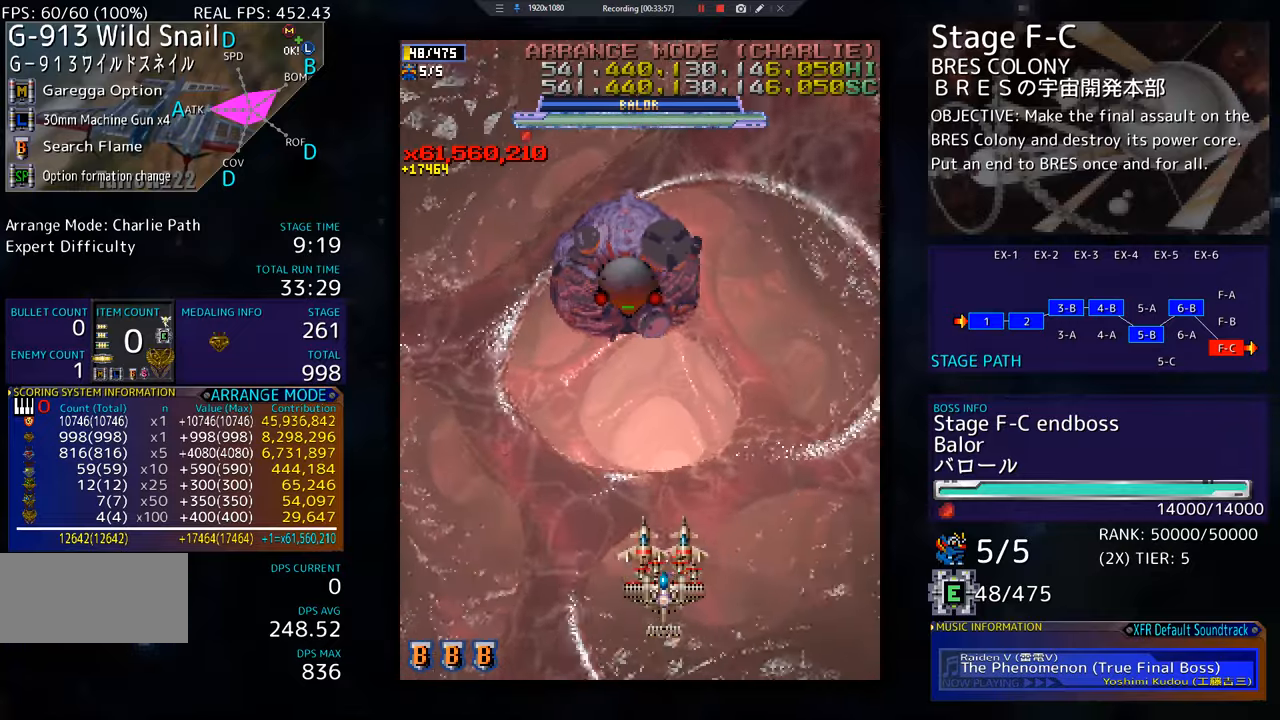
{"buttons": [], "events": [[50, "DPAD_UP", "down"], [317, "DPAD_LEFT", "up"], [367, "DPAD_UP", "up"]]}